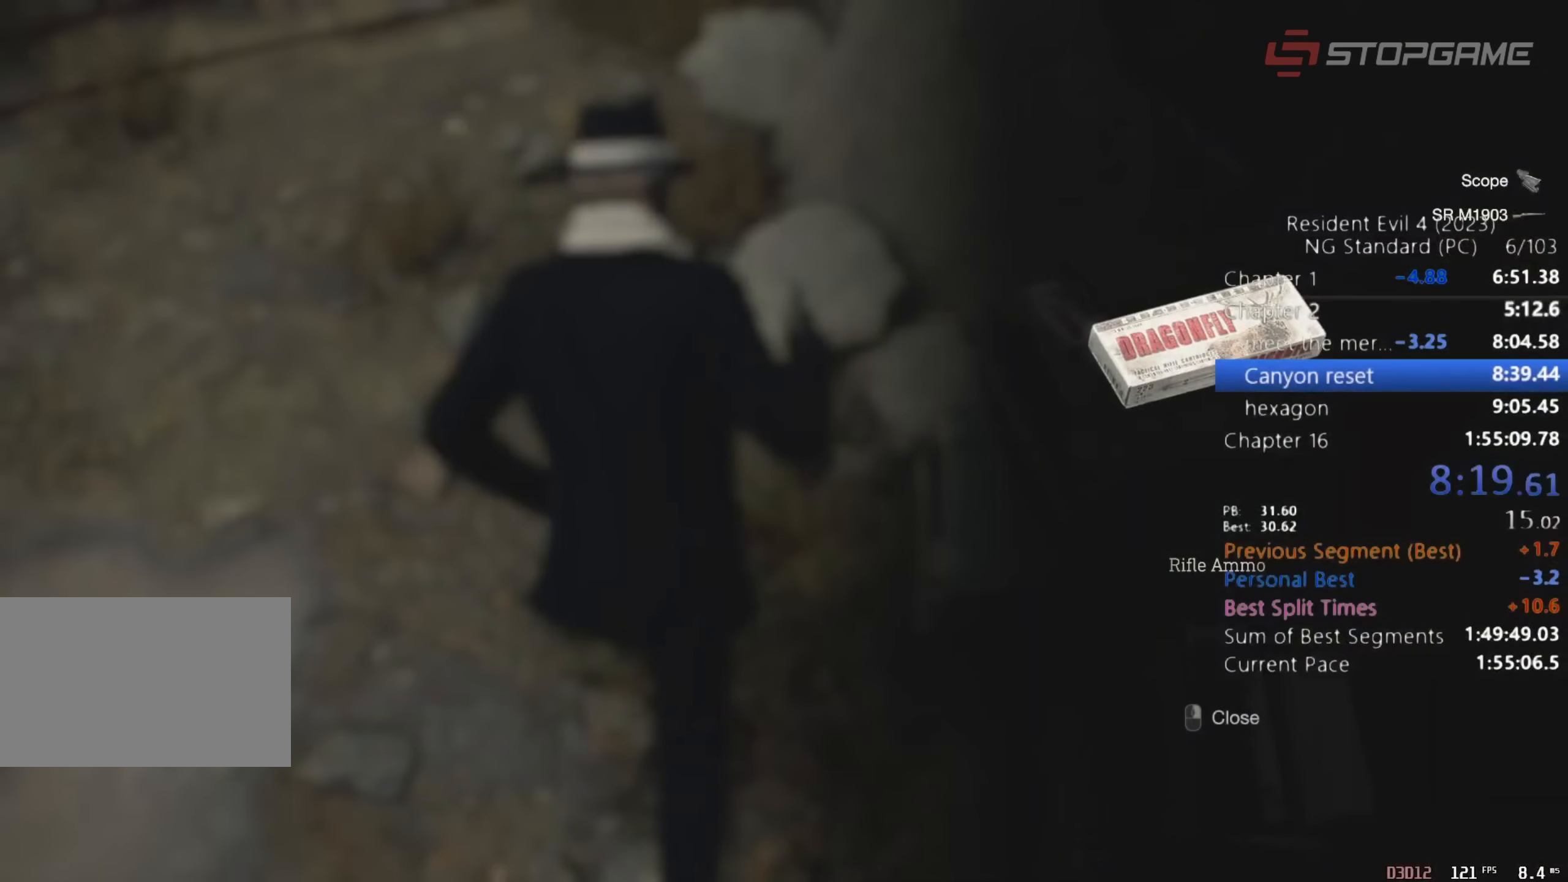
Gameplay with keyboard and mouse; each line is a JSON object with the keys and mouse buttons held at the frame after it. "events" lists presses ("down") and releases ("up") of "1", "2", "3", "4", "5", "a", "alt", "c", "caps_lock", "ctrl", "d", "e", "q", "r", "return", "s", "shift", "space", "t", "tab", "v", "w", "x", "z" and "mouse_wheel" between this image and that frame as [ms after this image, input, new state], when the widget could be followed in between. "mouse_wheel" = the "wheel" button of the "mouse" list. No other keys are recorded. "wheel" means that the mouse wheel is clicked or scrolled. Not read: mouse_move.
{"keys": ["shift", "w"], "mouse": [], "events": [[250, "a", "down"], [433, "a", "up"]]}
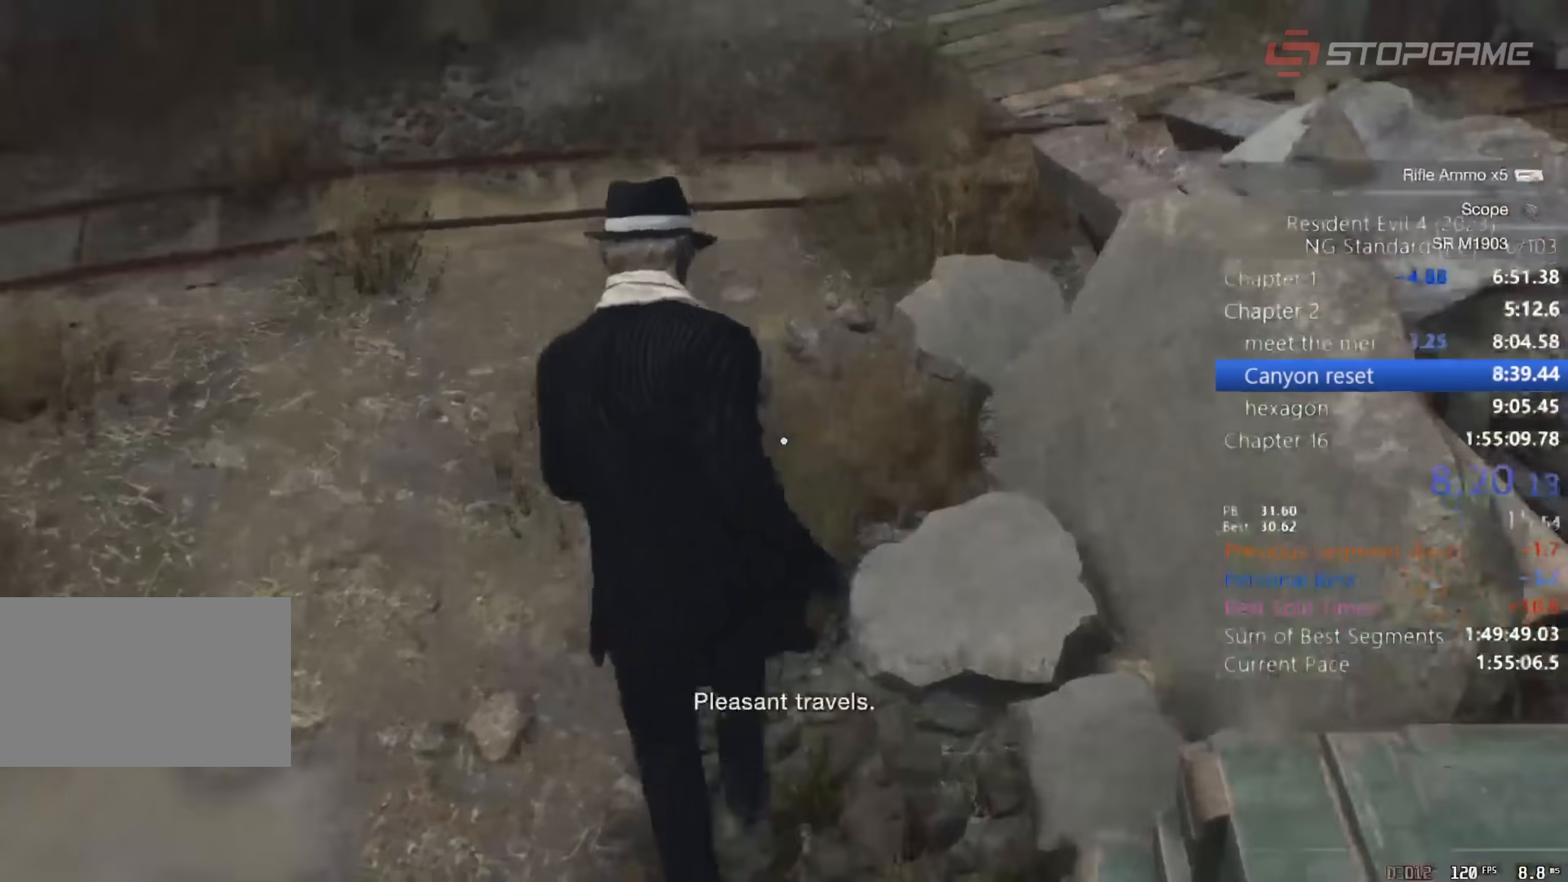
{"keys": ["shift", "w"], "mouse": [], "events": []}
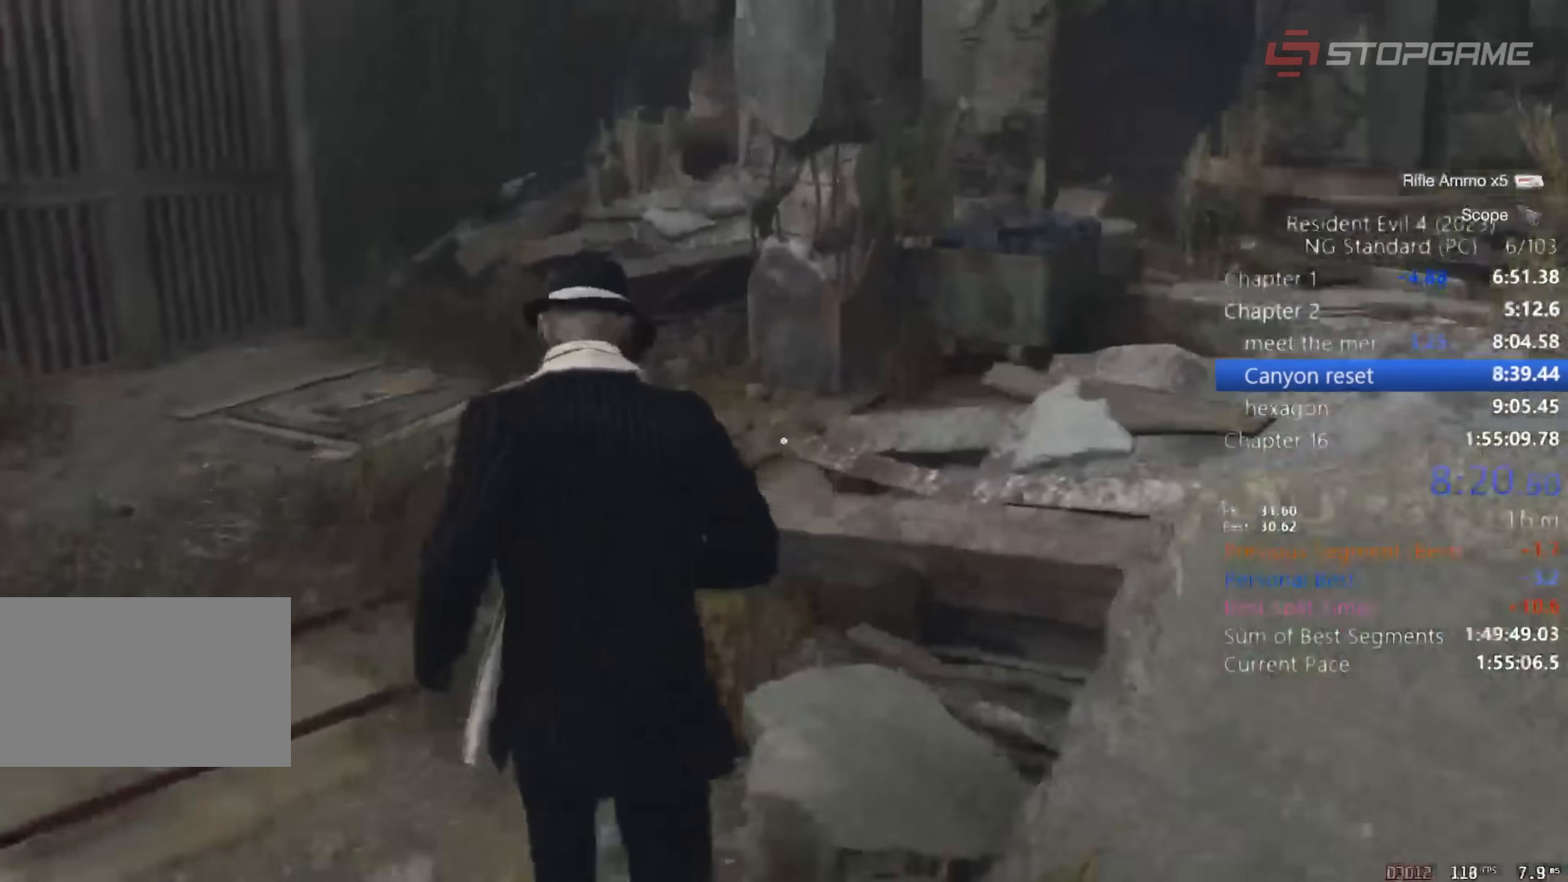
{"keys": ["shift", "w"], "mouse": [], "events": []}
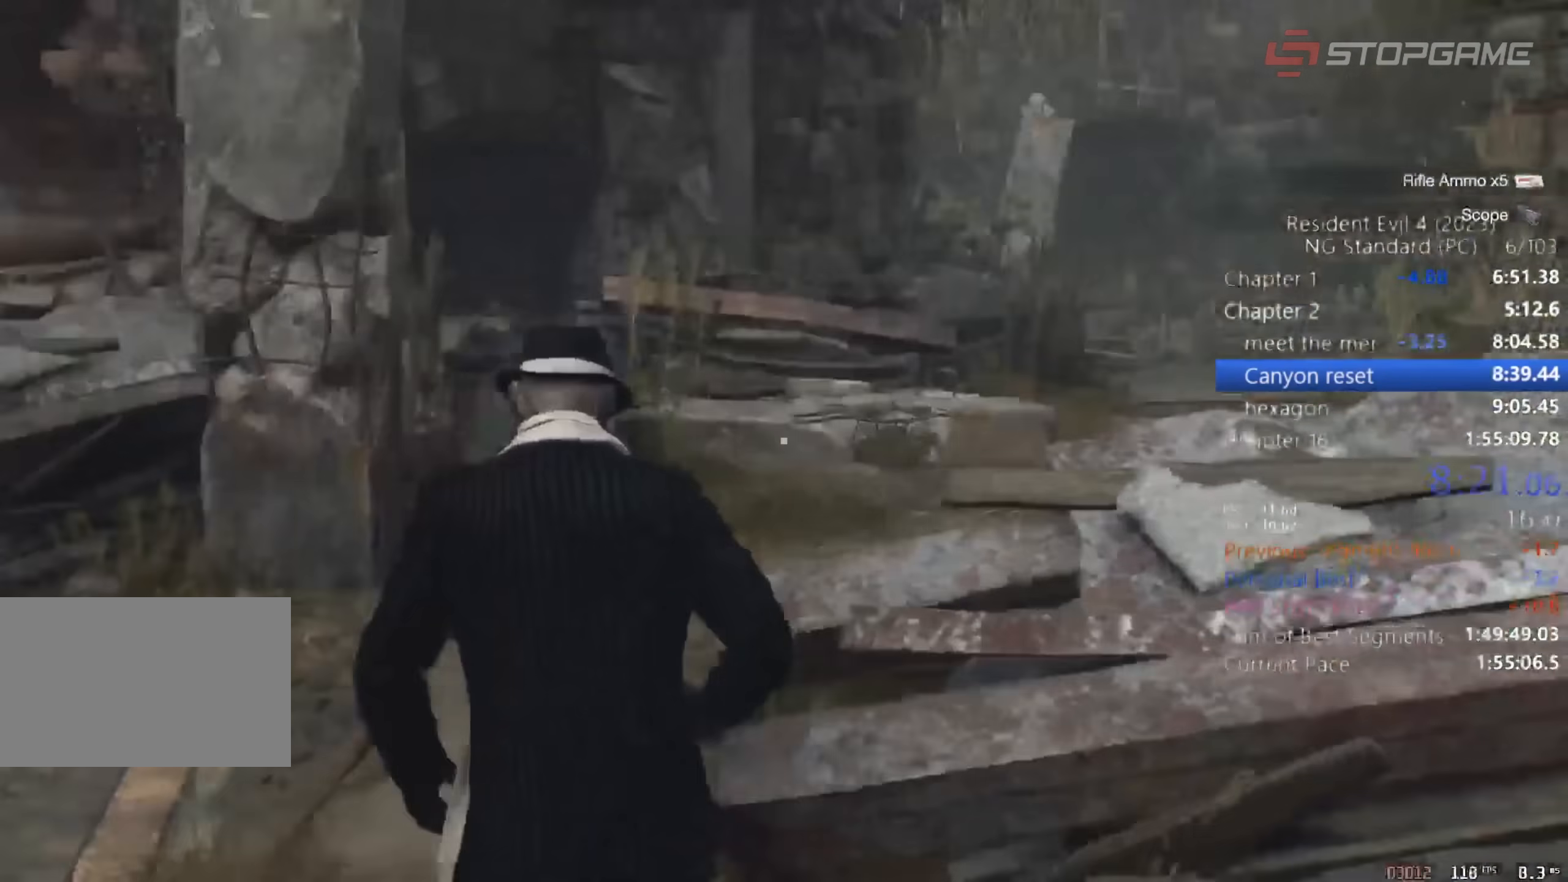
{"keys": [], "mouse": [], "events": [[350, "tab", "down"], [450, "shift", "up"], [450, "w", "up"], [500, "tab", "up"]]}
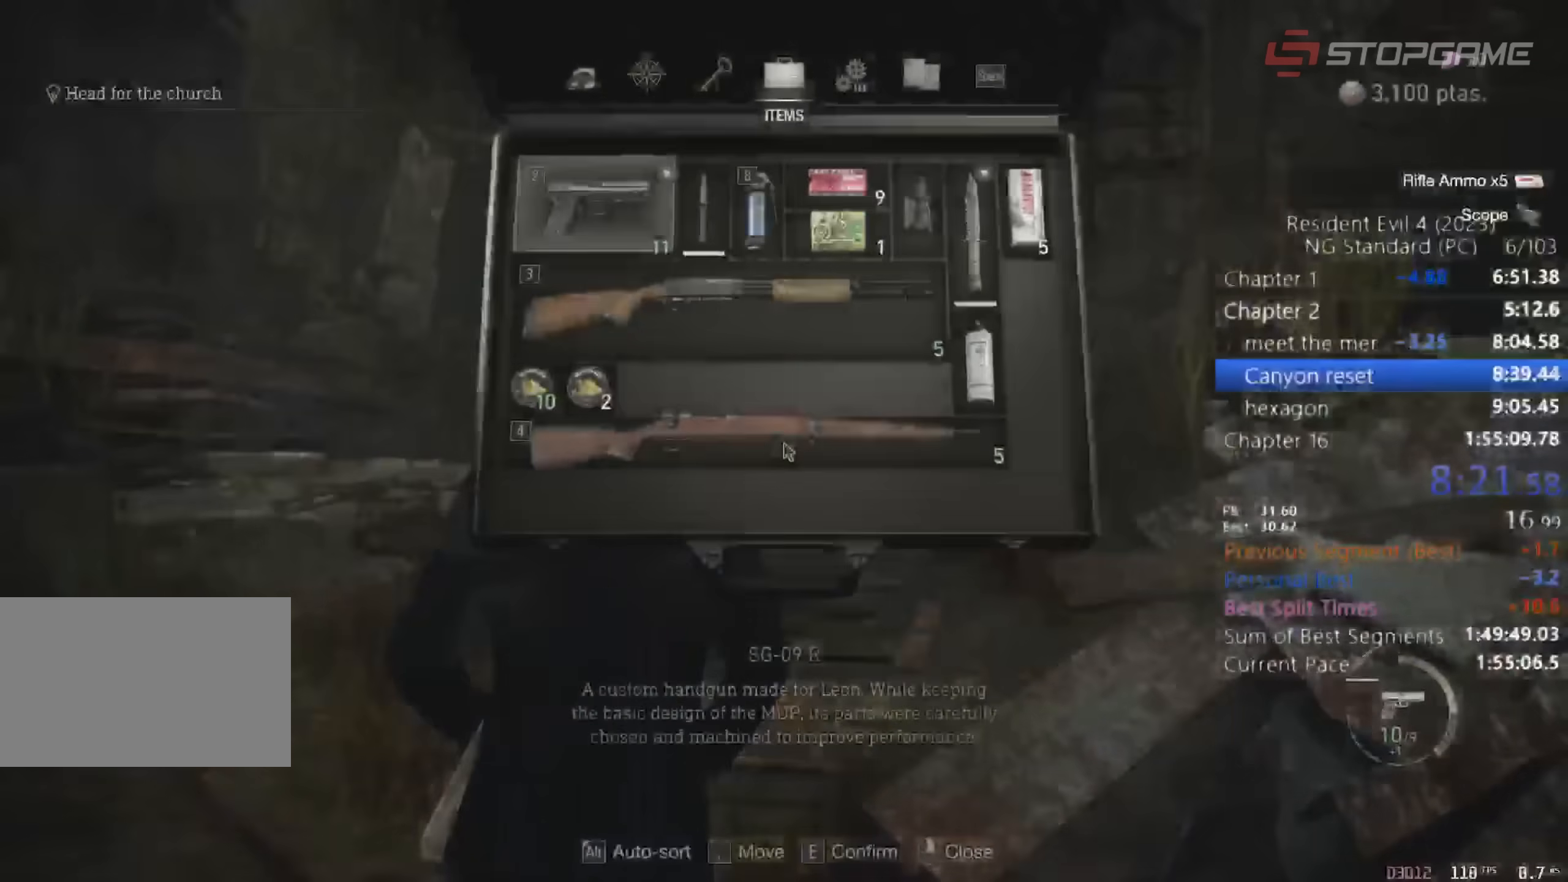
{"keys": [], "mouse": [], "events": [[83, "alt", "down"], [183, "alt", "up"]]}
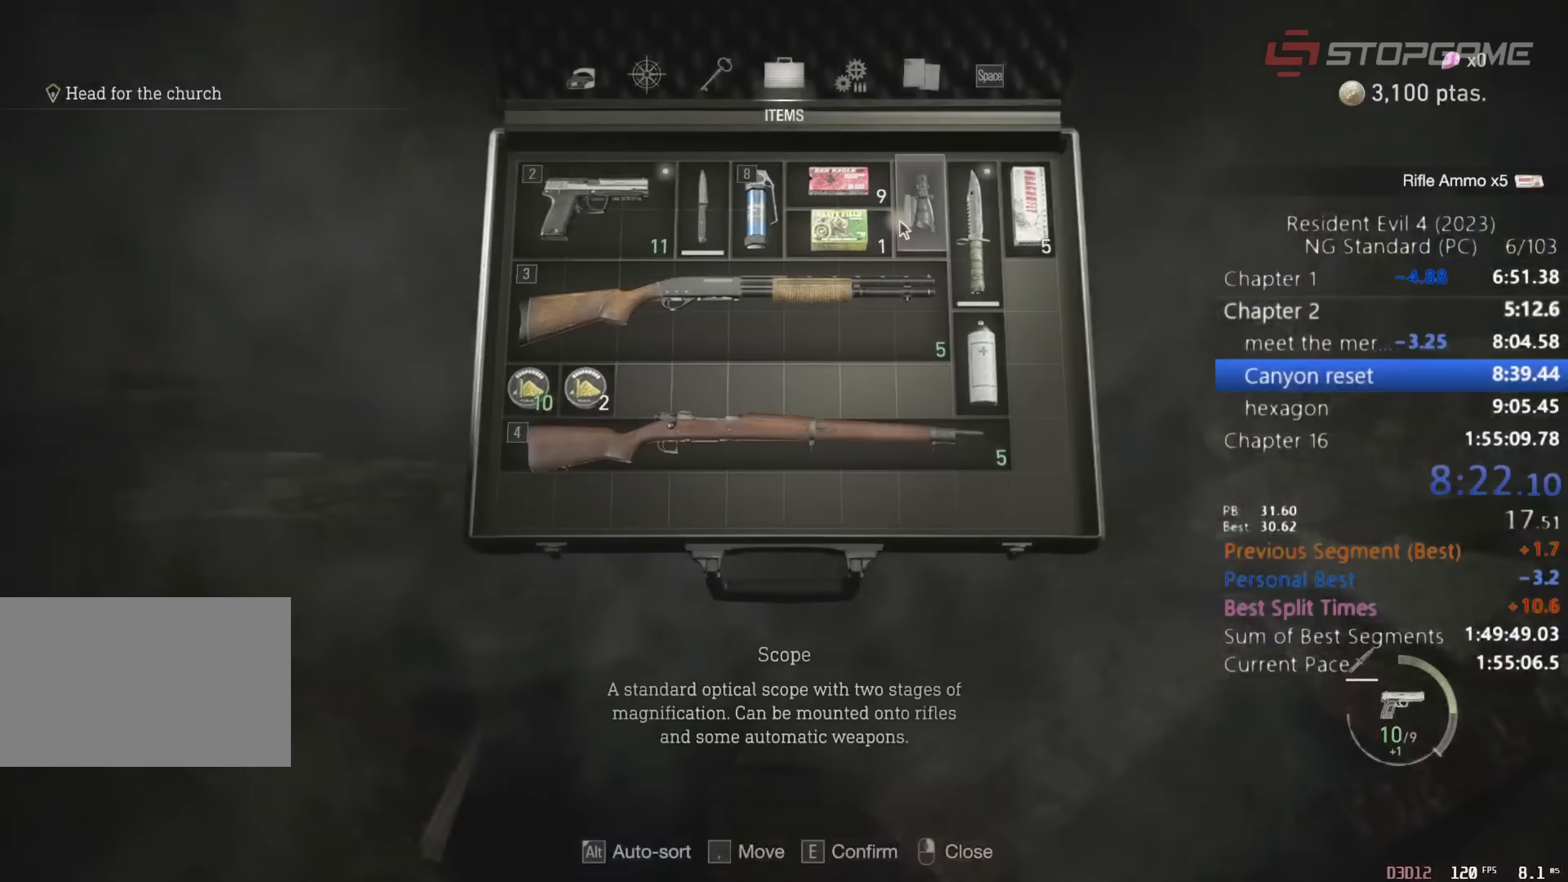
{"keys": [], "mouse": [], "events": [[100, "e", "down"], [200, "e", "up"], [300, "e", "down"], [333, "e", "up"]]}
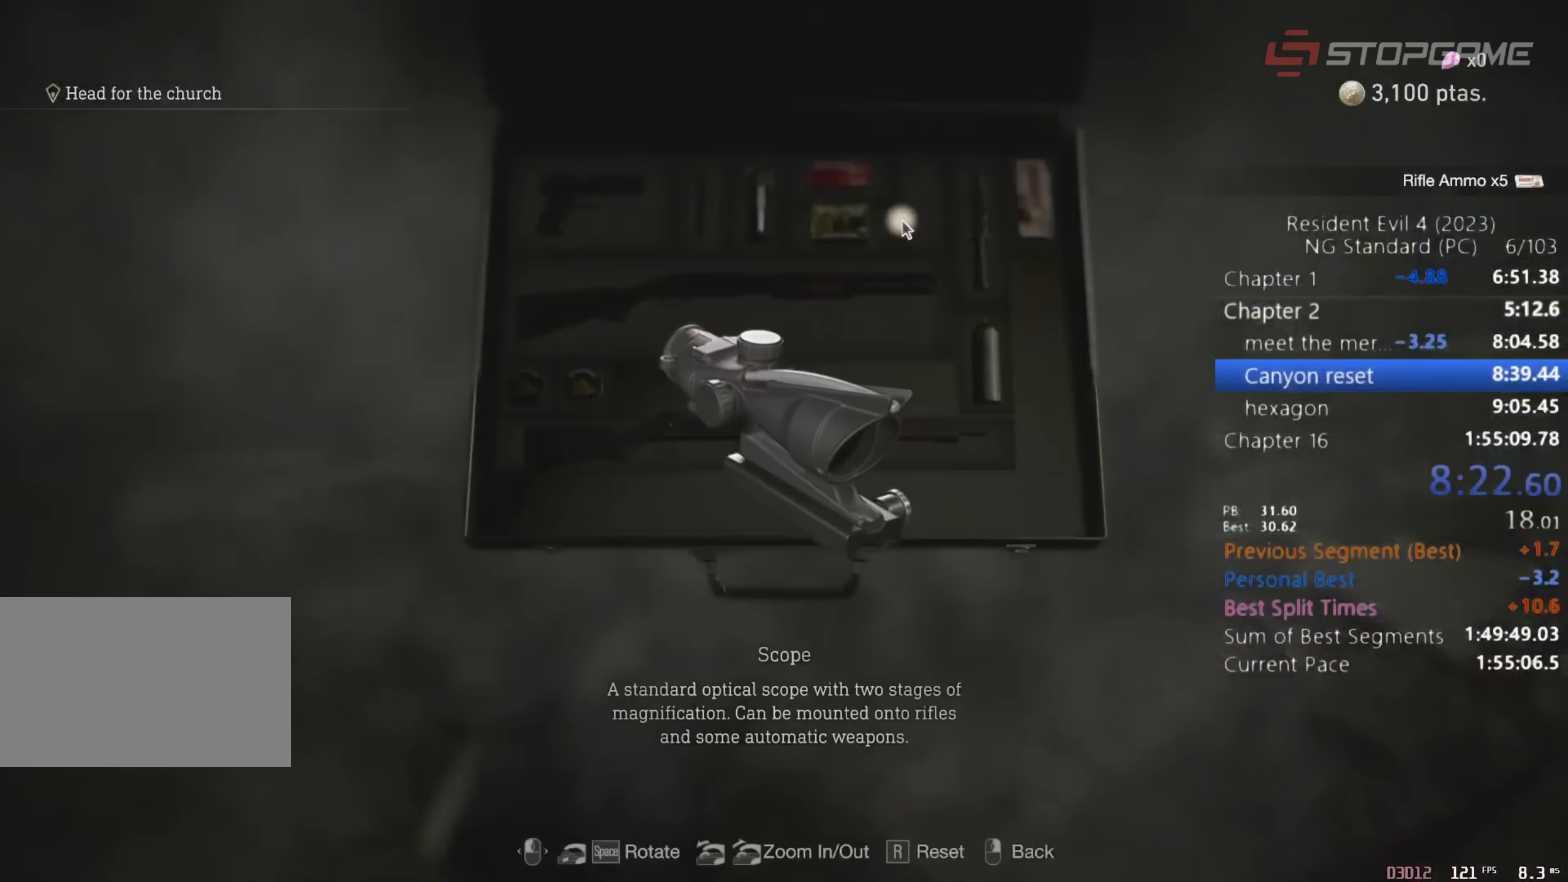
{"keys": [], "mouse": [], "events": [[300, "return", "down"], [350, "return", "up"], [400, "e", "down"], [500, "e", "up"]]}
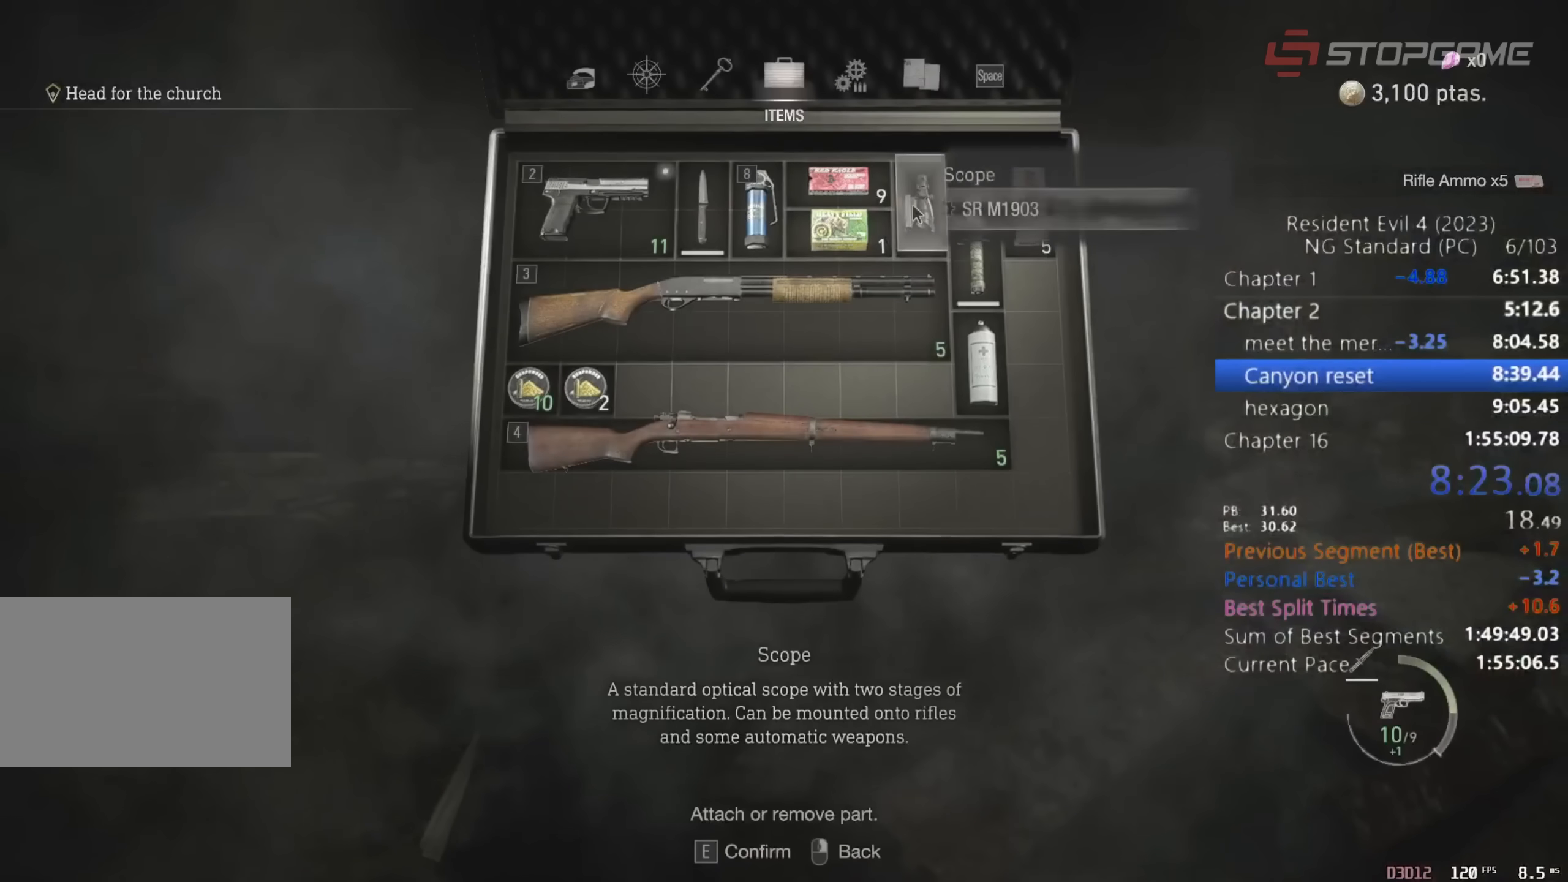
{"keys": ["w"], "mouse": [], "events": [[83, "e", "down"], [133, "e", "up"], [467, "w", "down"]]}
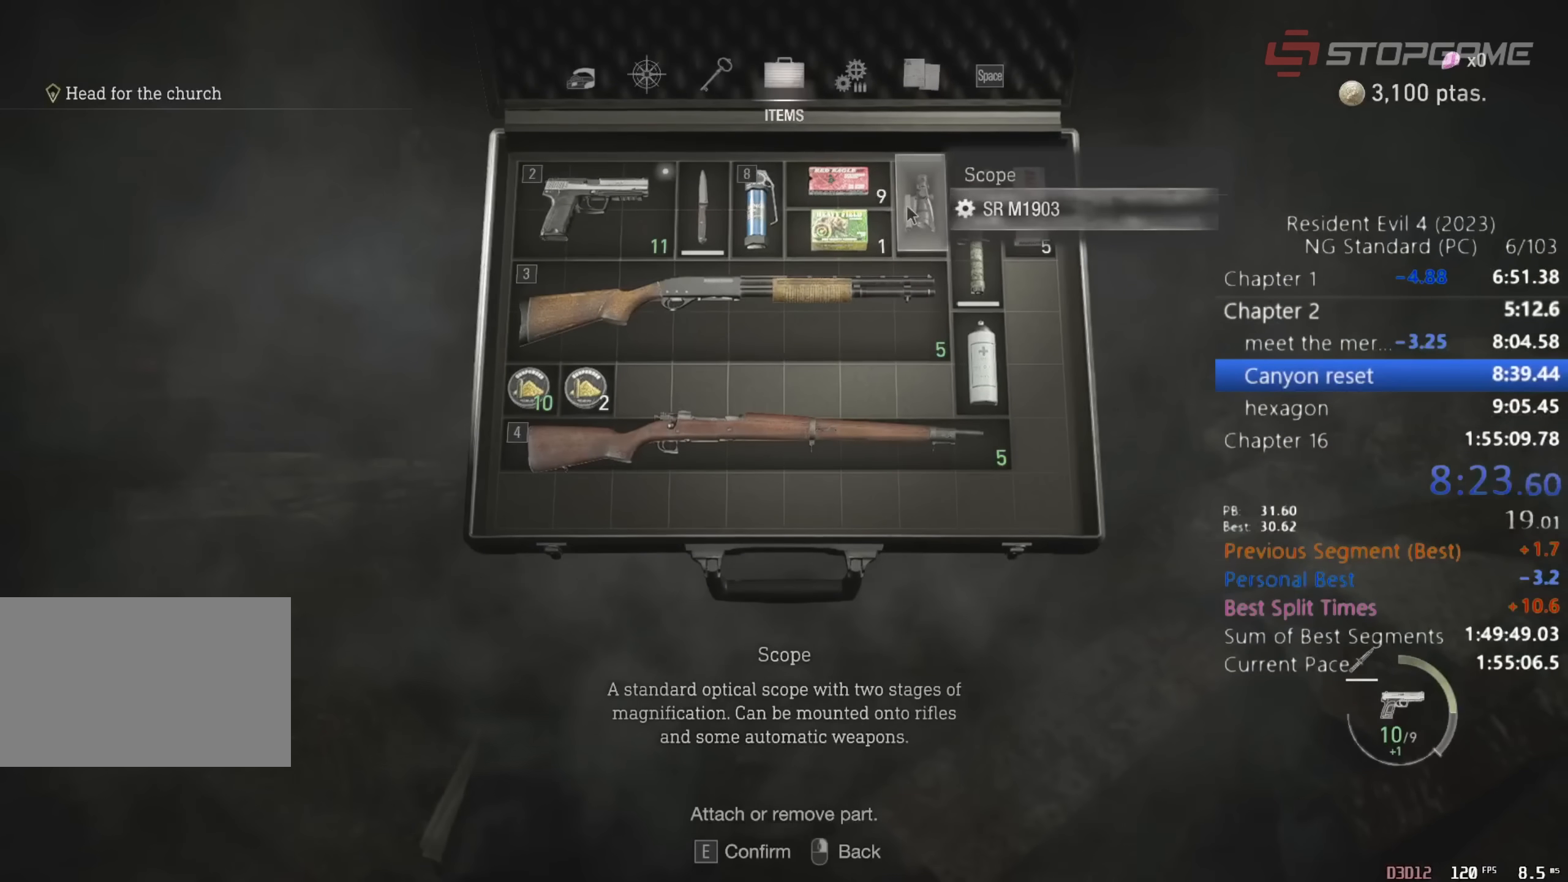
{"keys": ["shift", "w"], "mouse": [], "events": [[433, "shift", "down"]]}
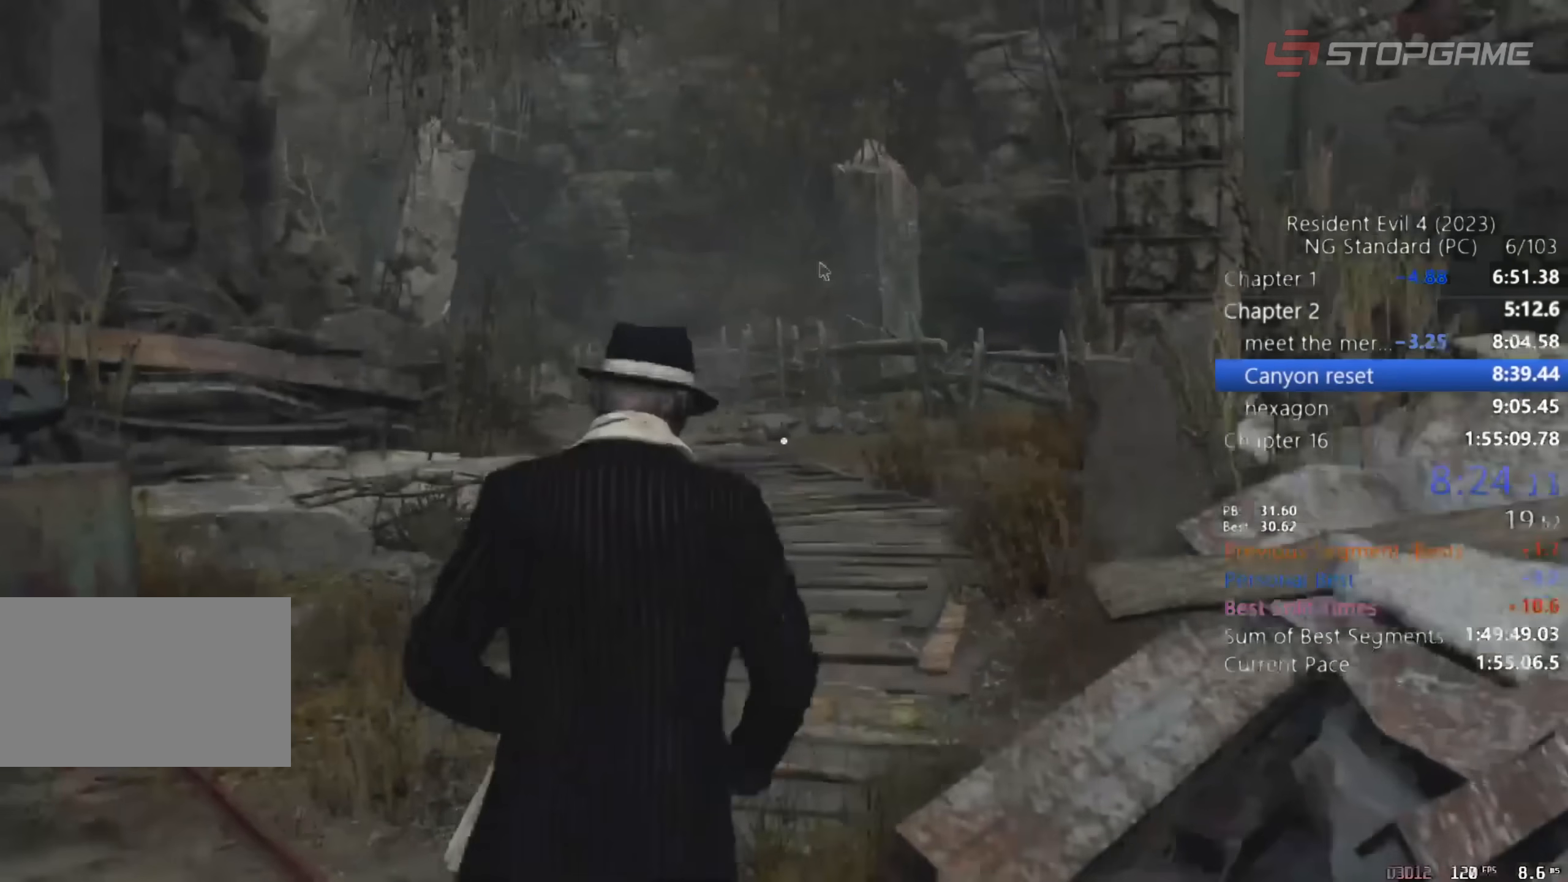
{"keys": ["shift", "w"], "mouse": [], "events": []}
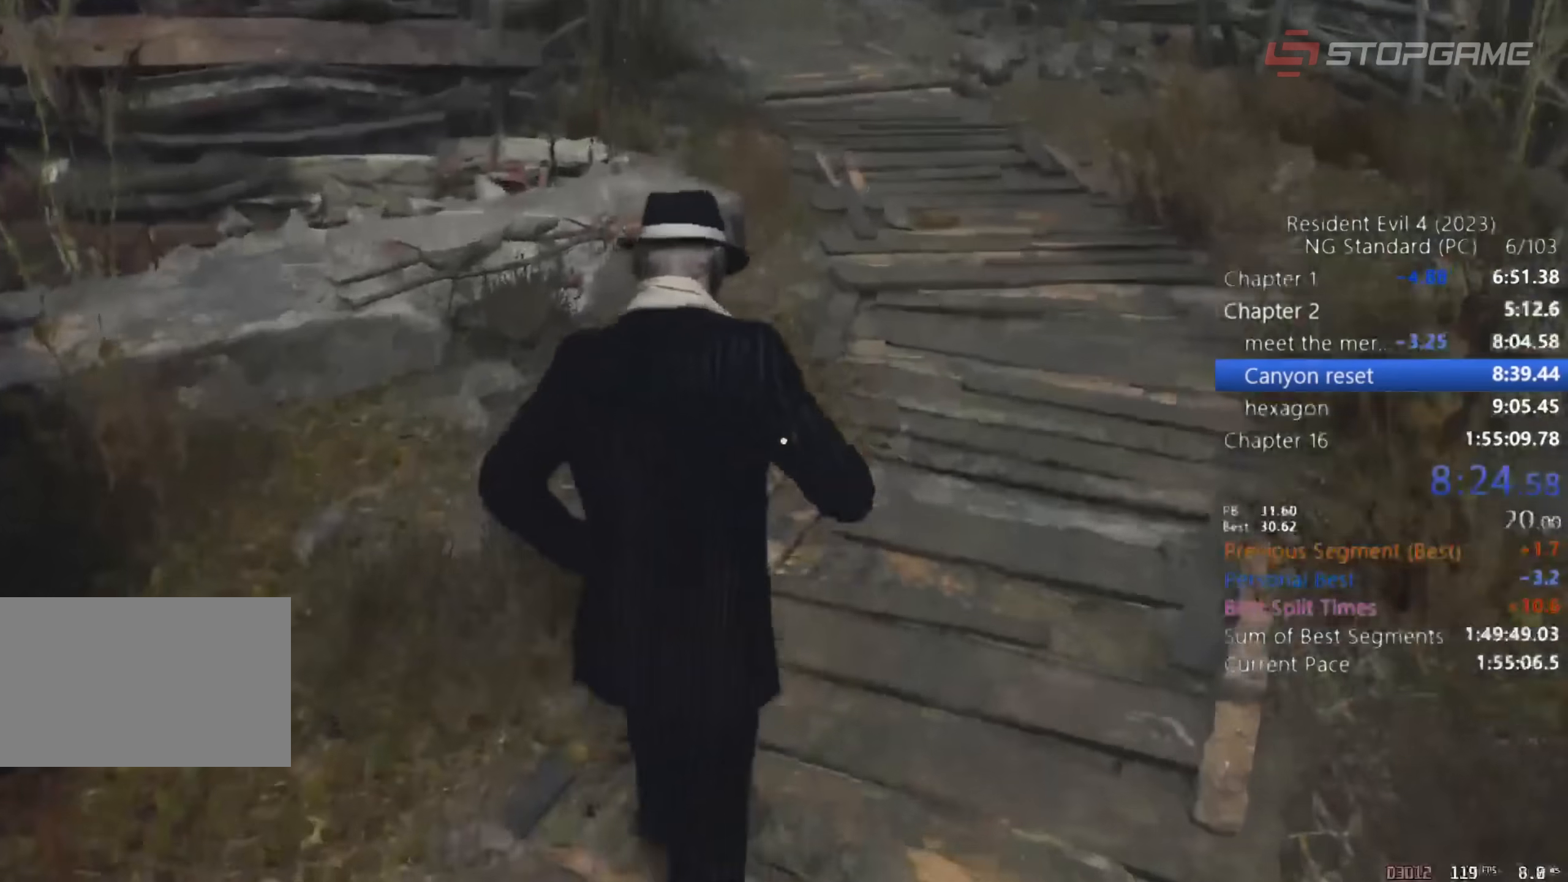
{"keys": ["shift", "w"], "mouse": [], "events": []}
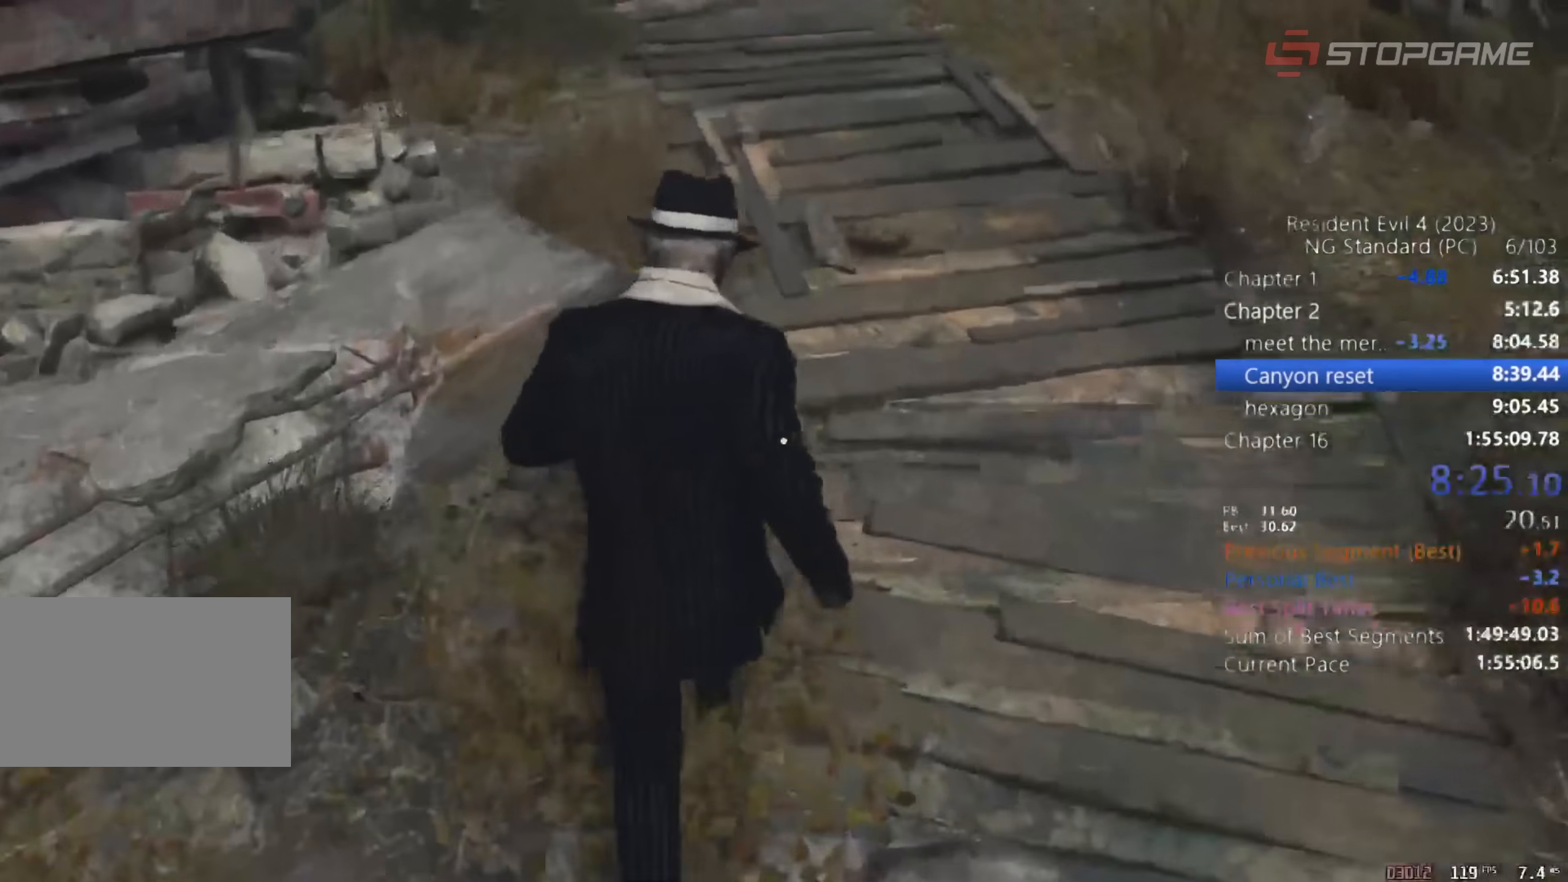
{"keys": ["shift", "w"], "mouse": [], "events": []}
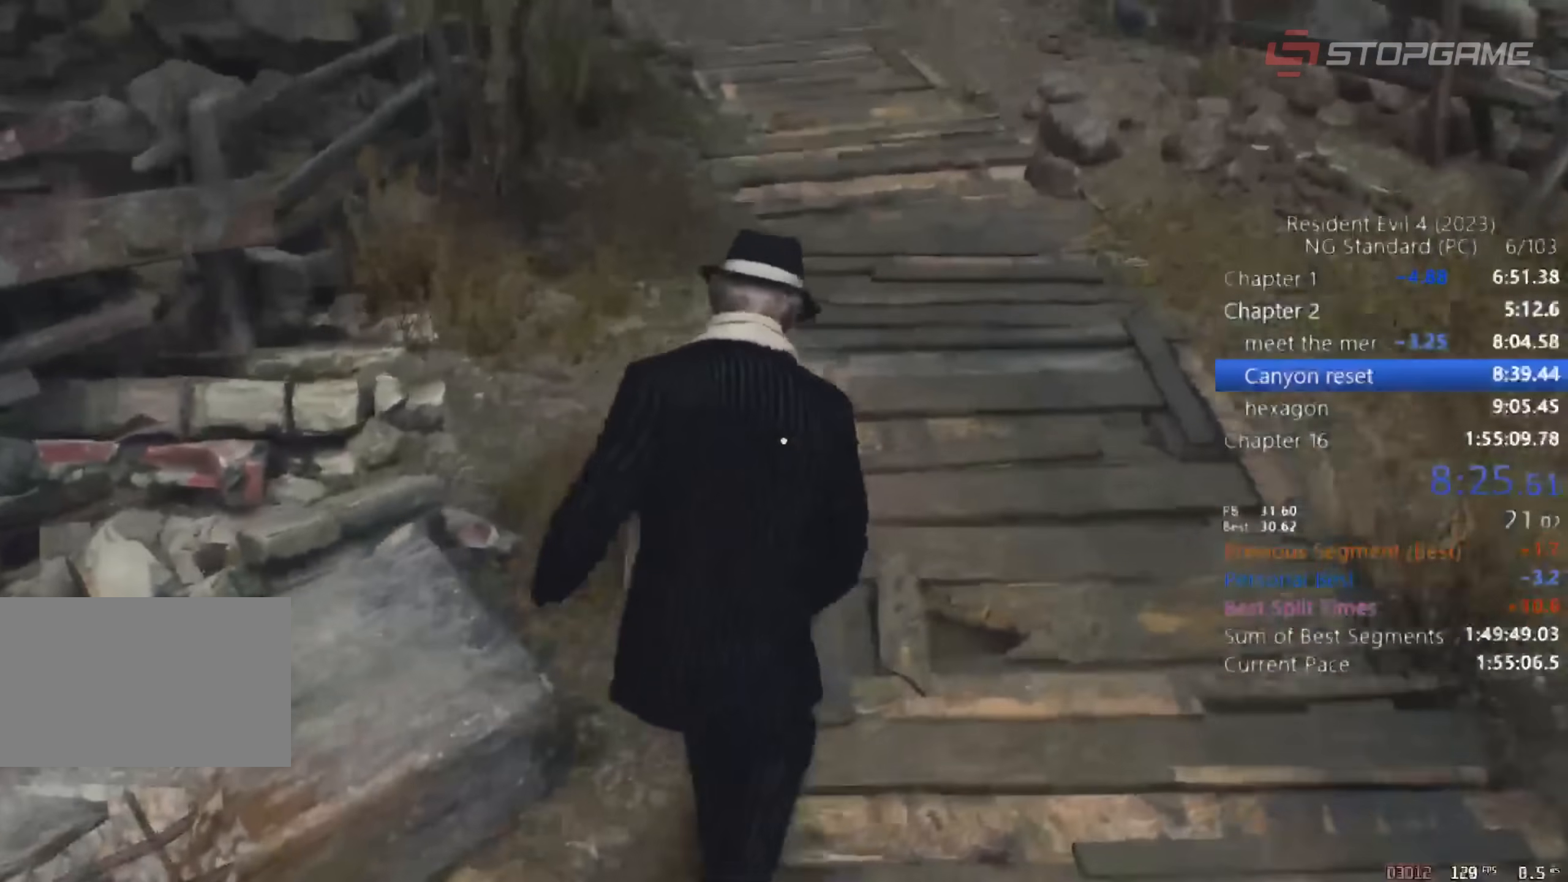
{"keys": ["shift", "w"], "mouse": [], "events": []}
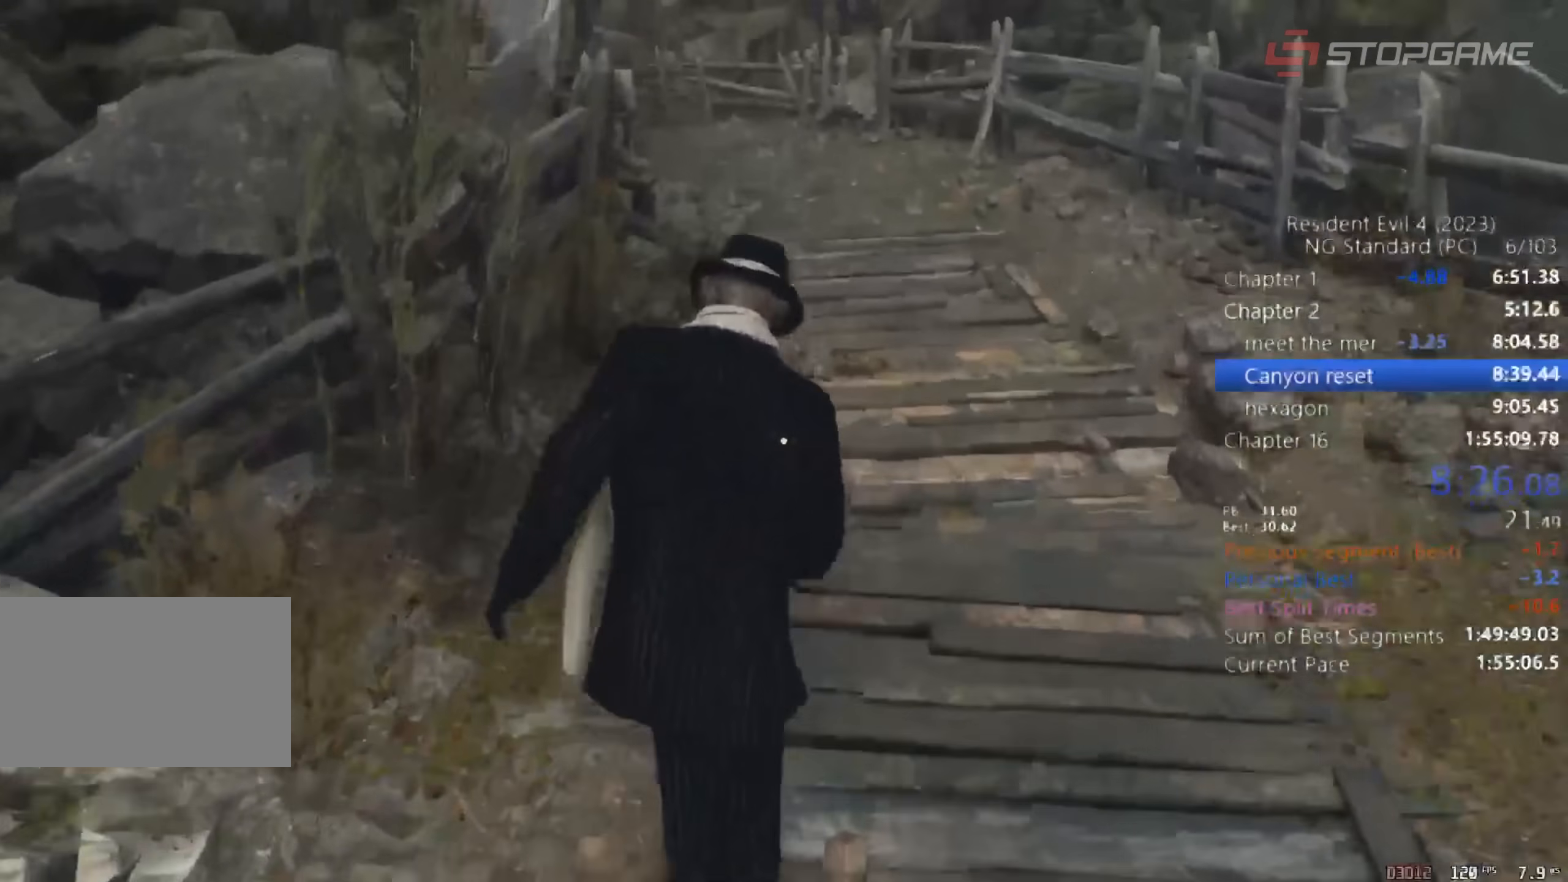
{"keys": ["shift", "w"], "mouse": [], "events": []}
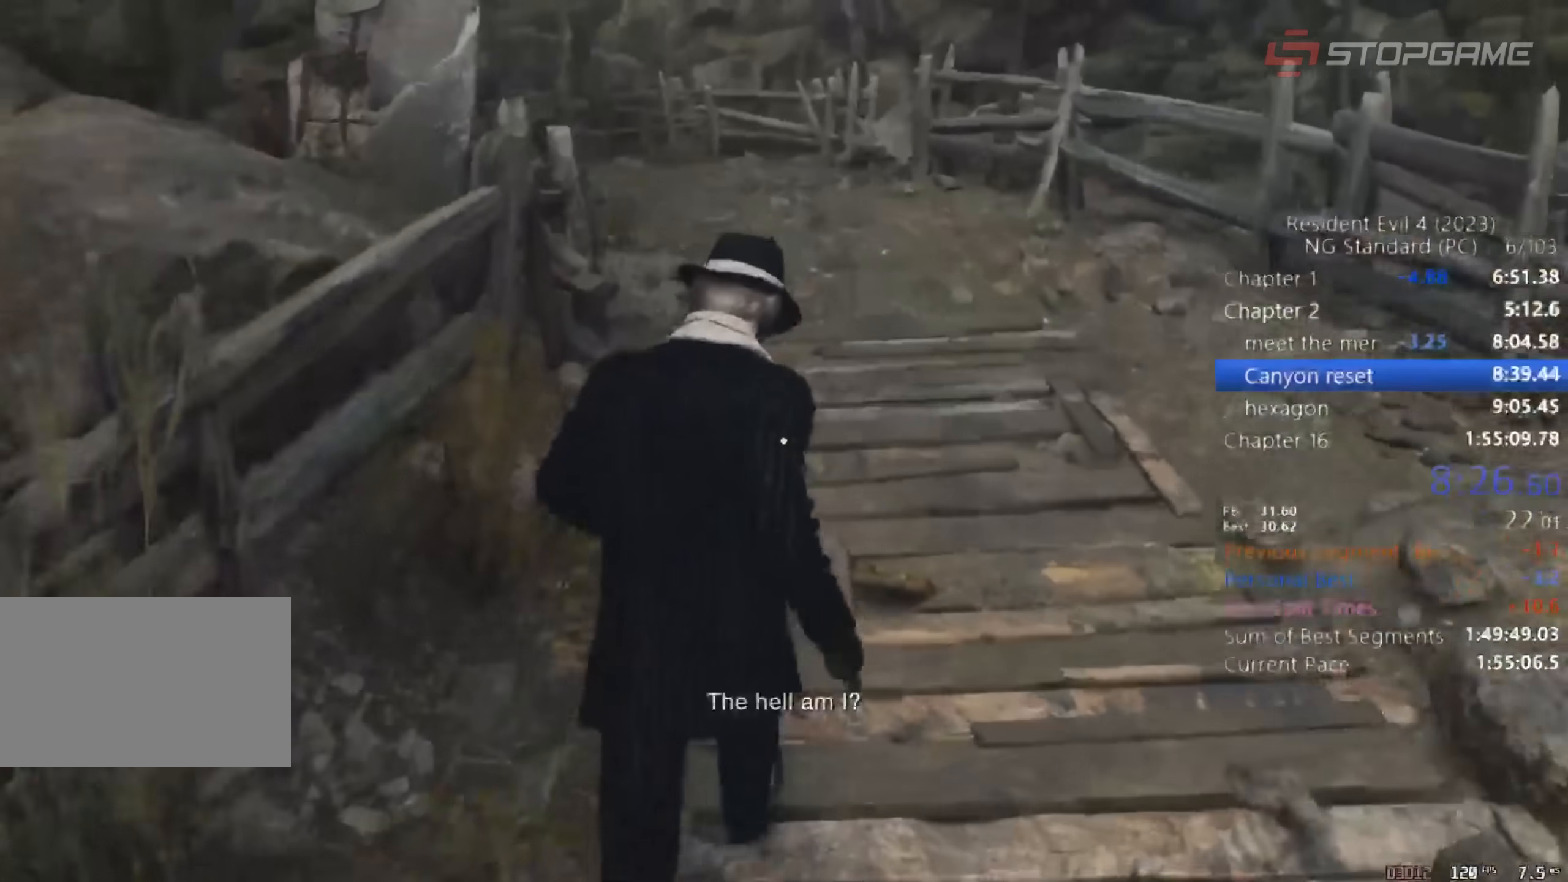
{"keys": ["shift", "w"], "mouse": [], "events": []}
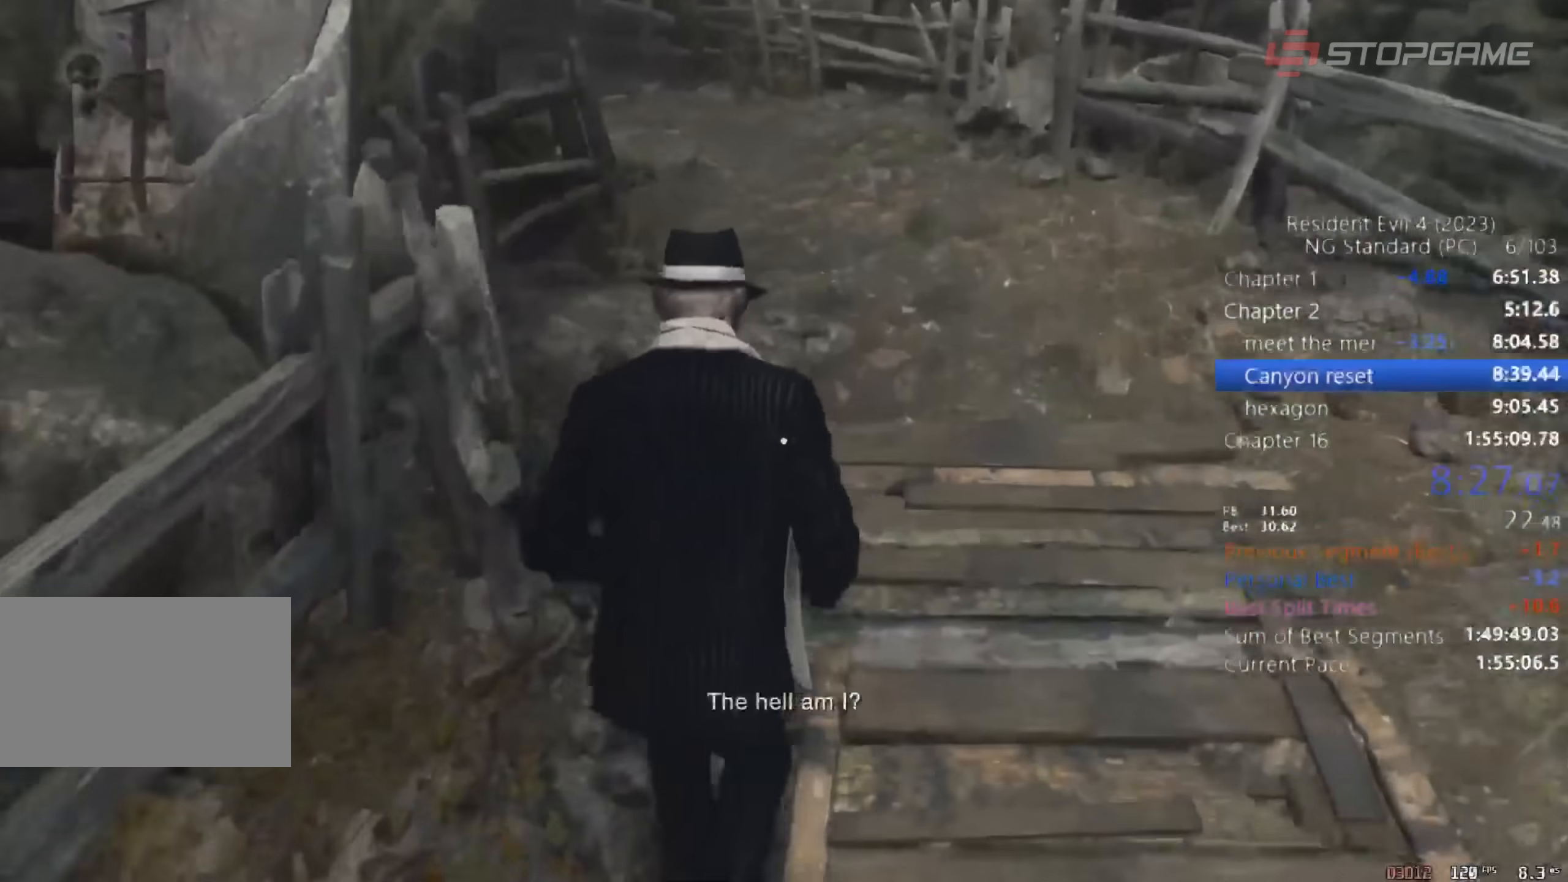
{"keys": ["shift", "w"], "mouse": [], "events": []}